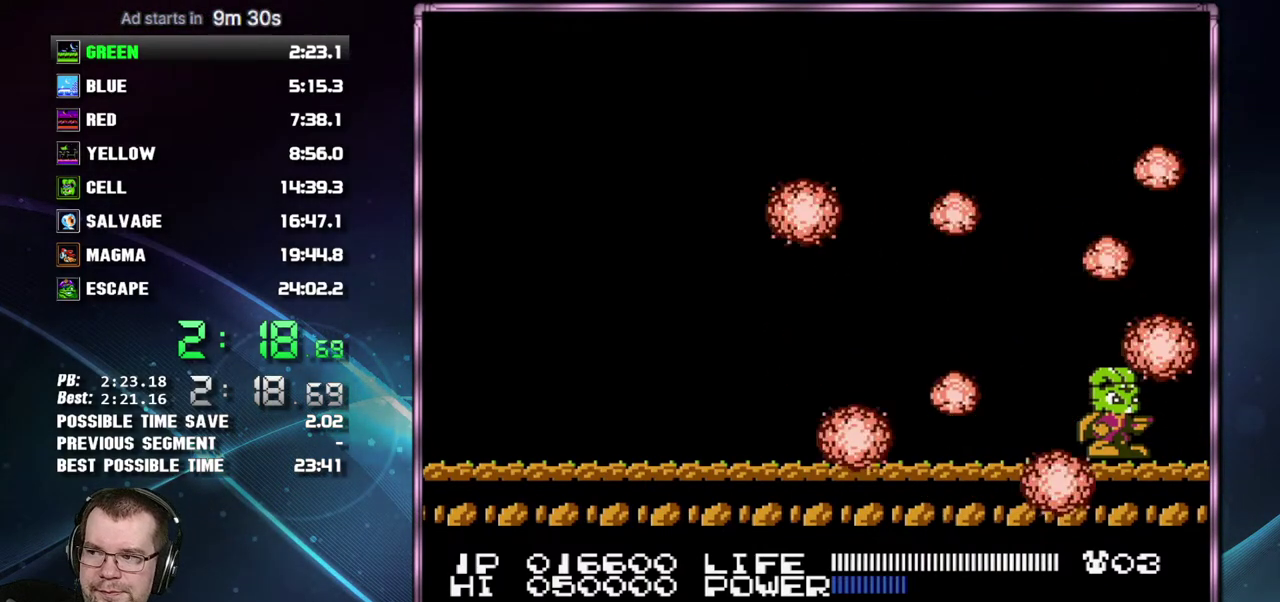
Gameplay with a controller (Nintendo layout); each line is a JSON object with the inputs held at the frame after it. "events" lists button and stick changes between this image and that frame as [ms after this image, input, new state], when the widget could be followed in between. Not read: L3 R3 START.
{"buttons": ["A"]}
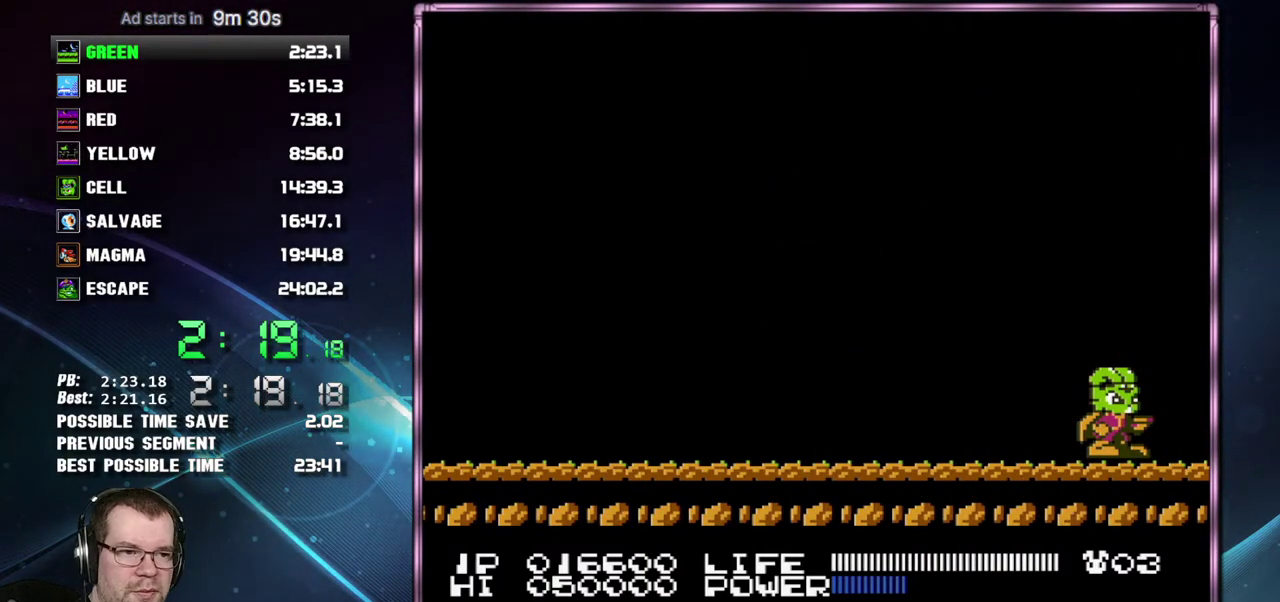
{"buttons": [], "events": [[400, "A", "up"]]}
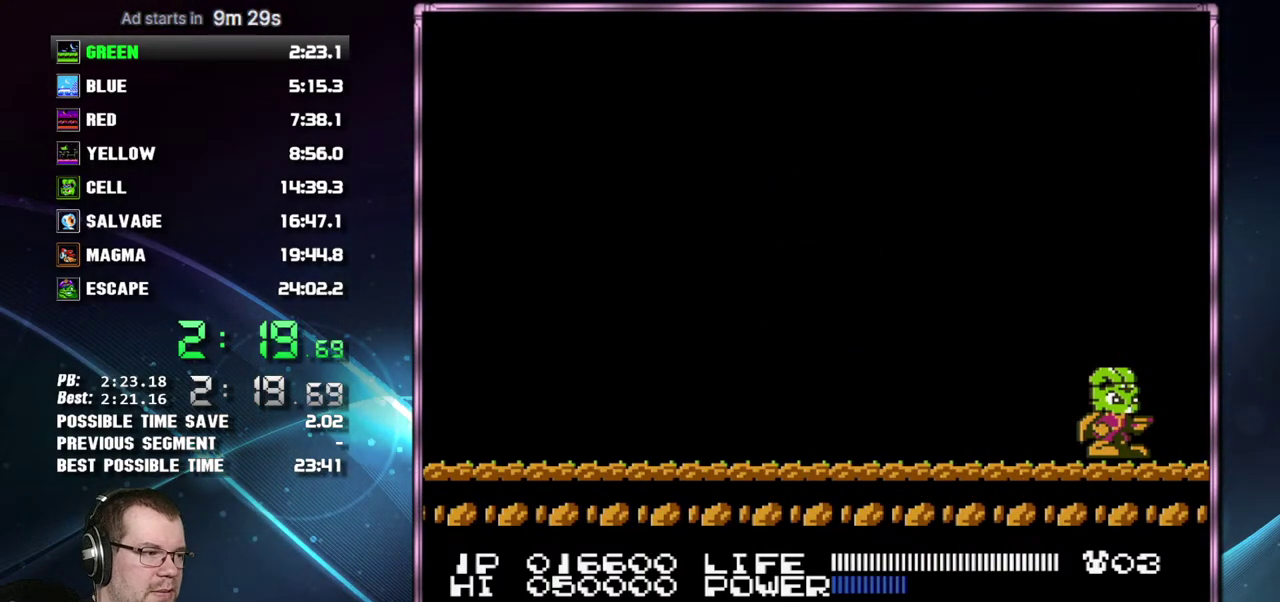
{"buttons": ["B"]}
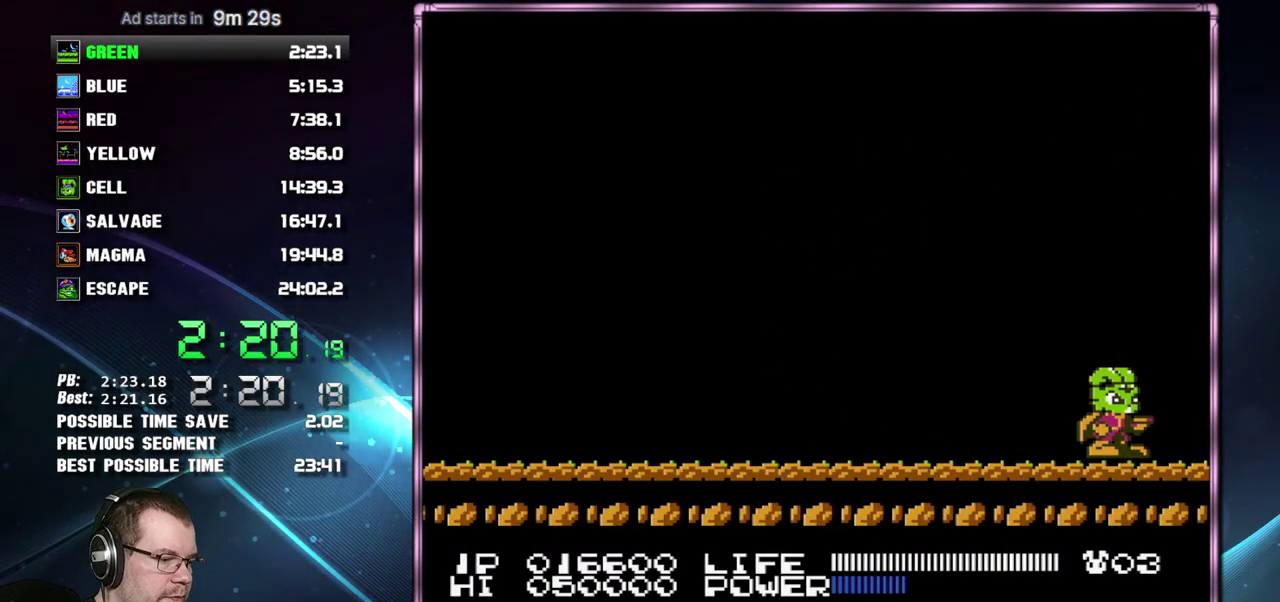
{"buttons": ["A"]}
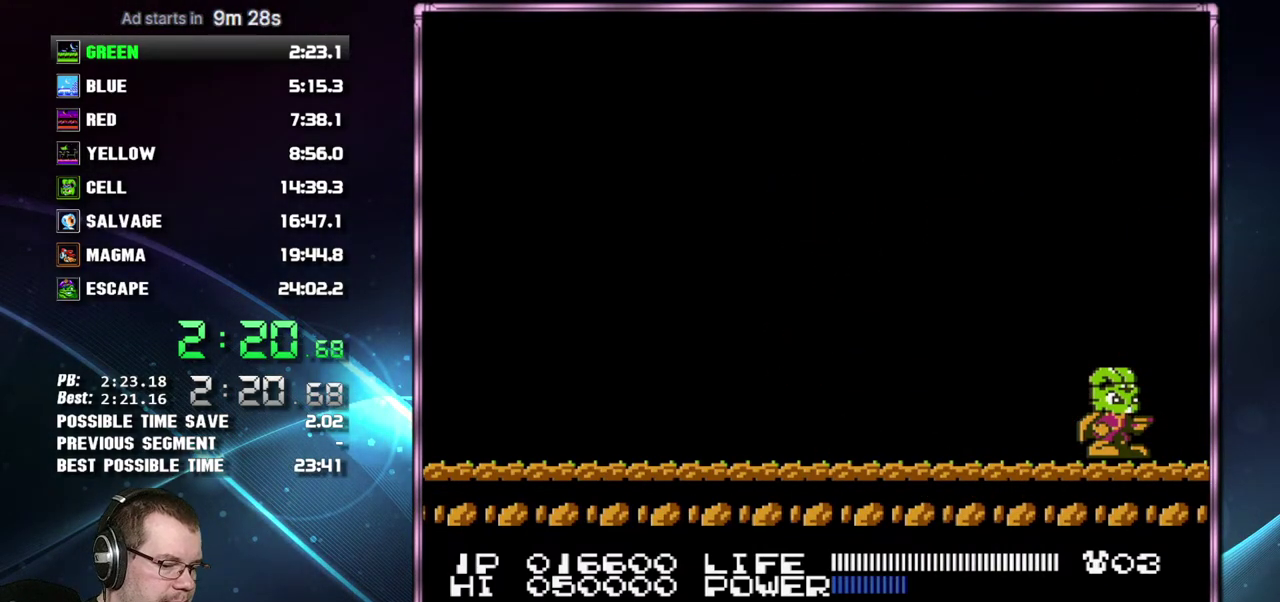
{"buttons": [], "events": [[17, "A", "up"]]}
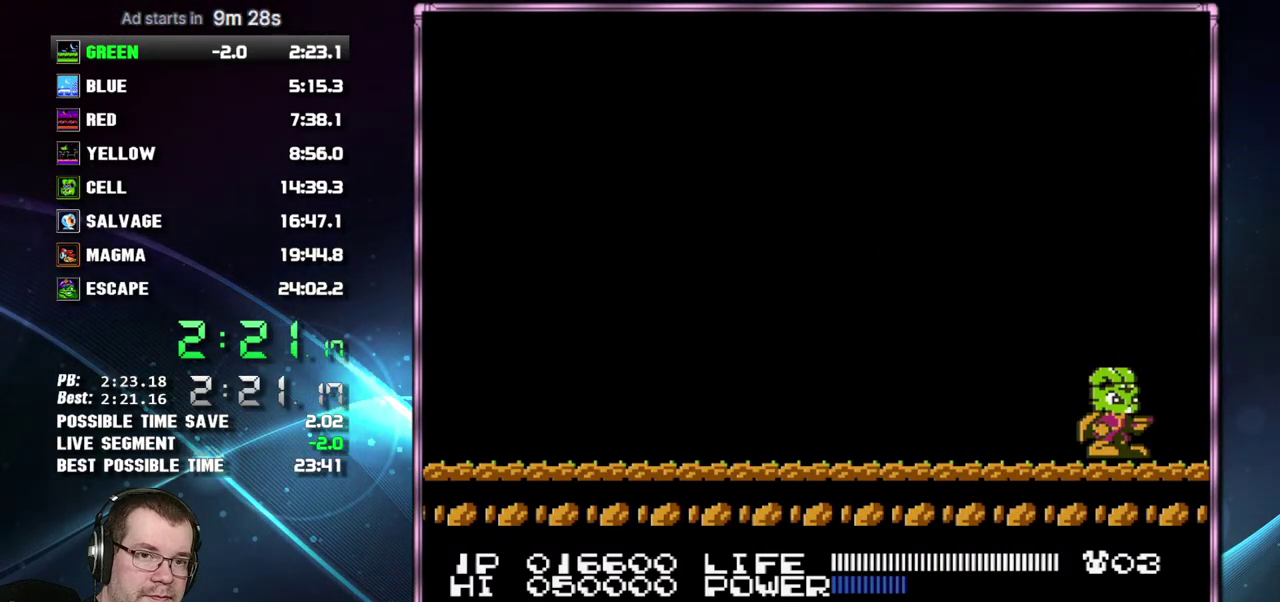
{"buttons": [], "events": []}
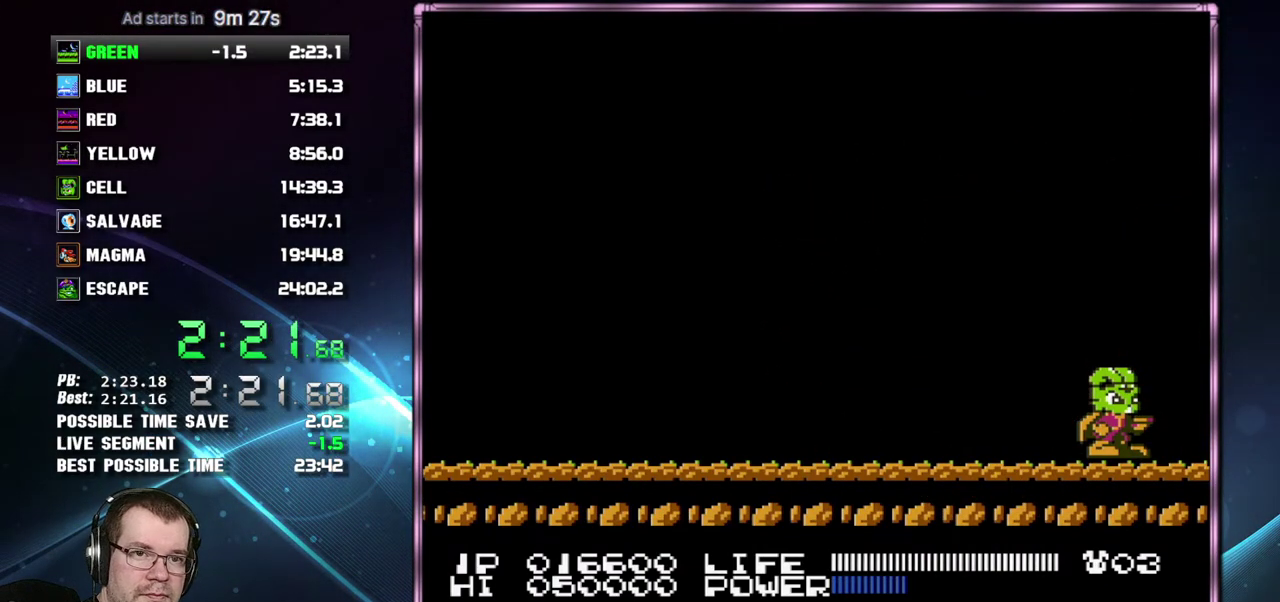
{"buttons": [], "events": []}
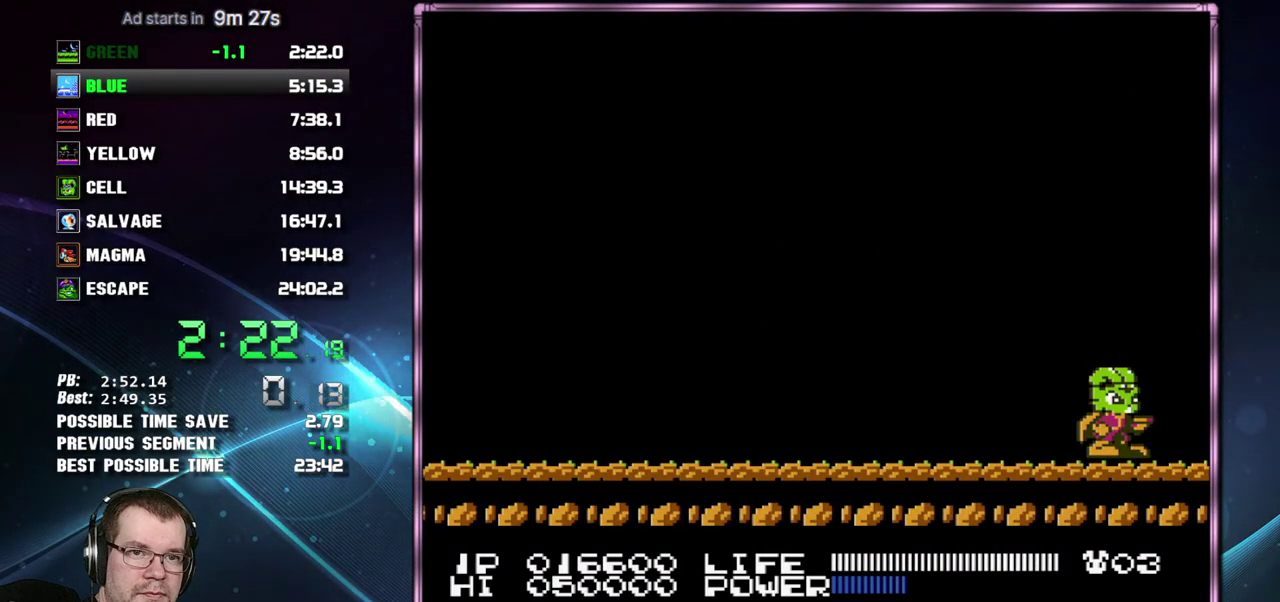
{"buttons": [], "events": []}
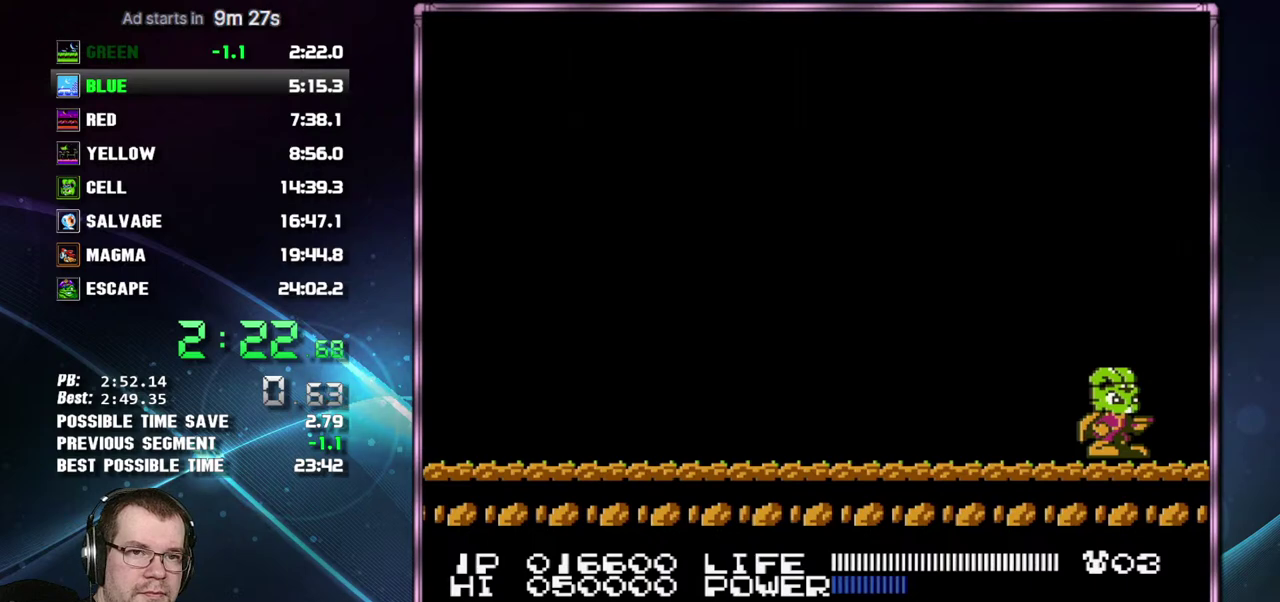
{"buttons": ["B"]}
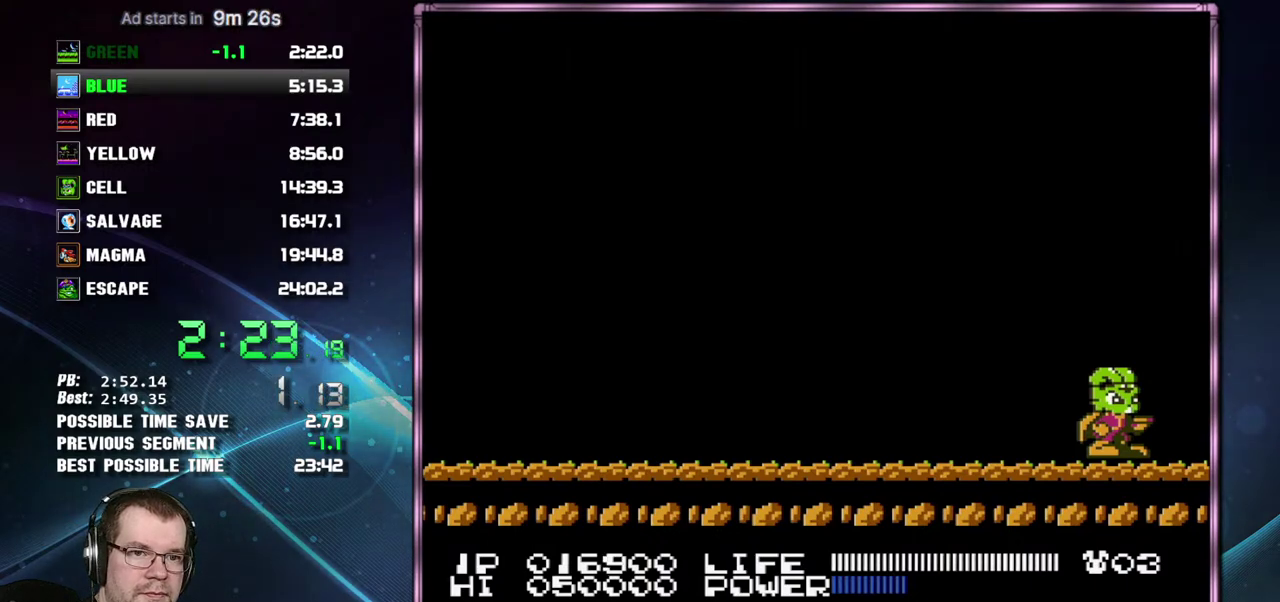
{"buttons": []}
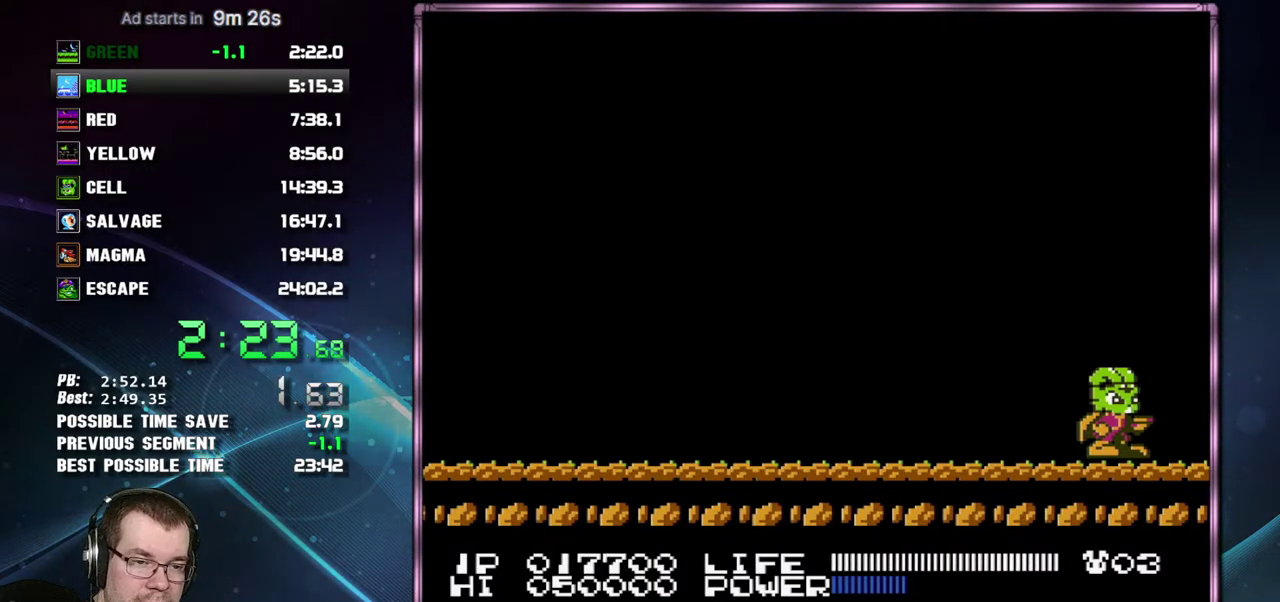
{"buttons": [], "events": []}
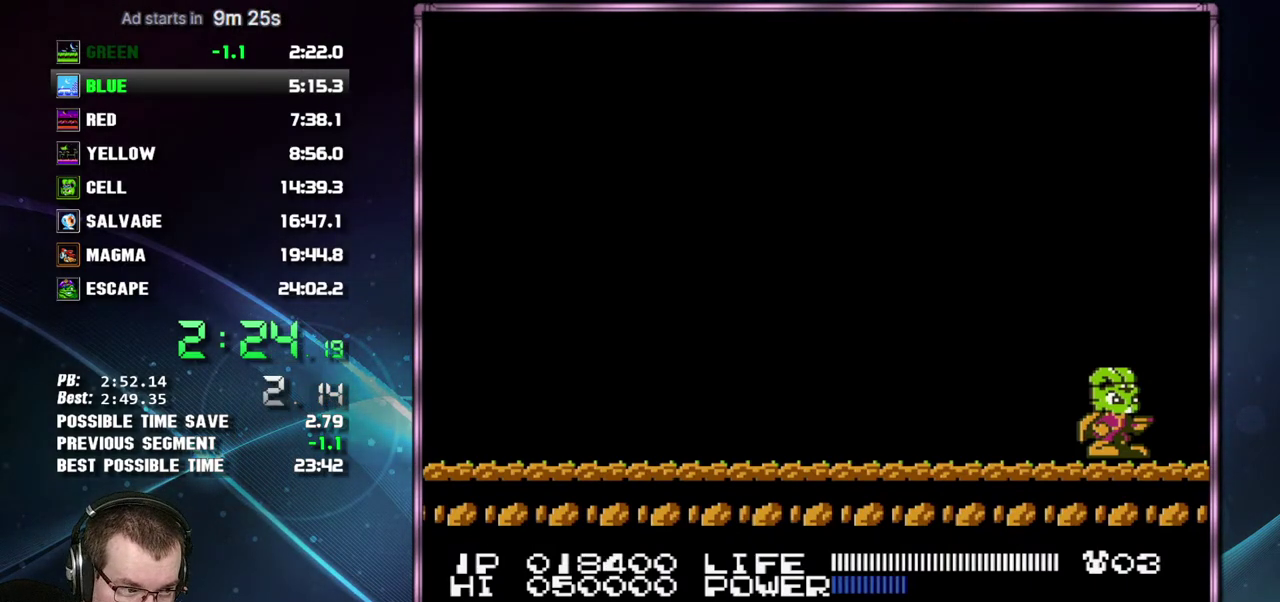
{"buttons": [], "events": []}
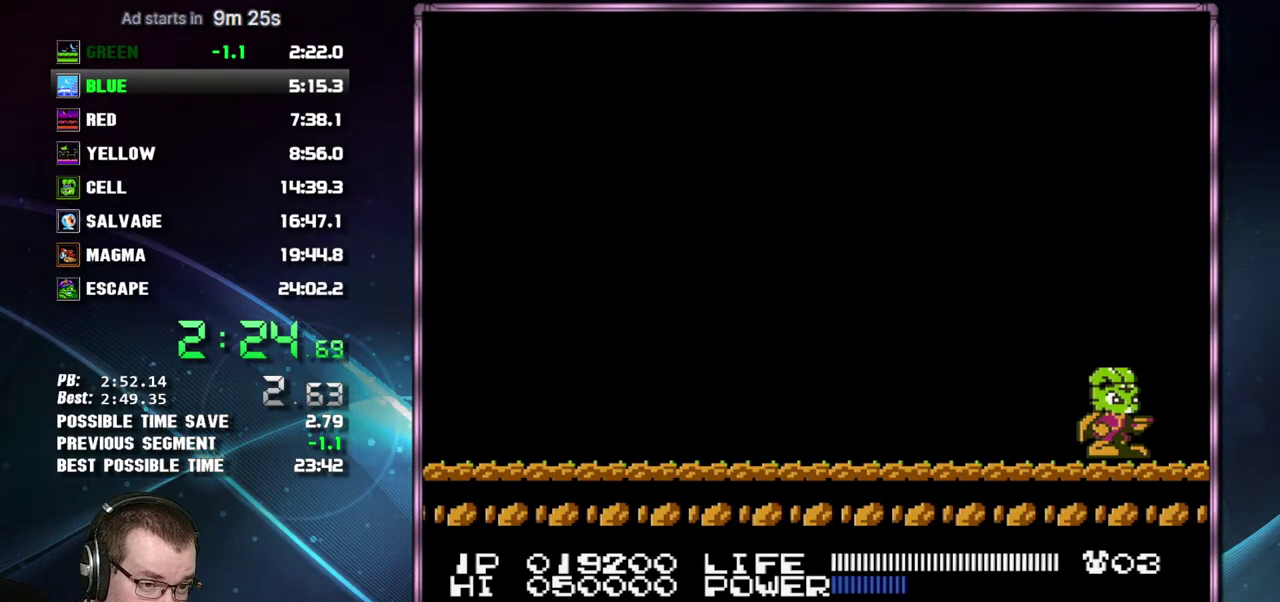
{"buttons": [], "events": []}
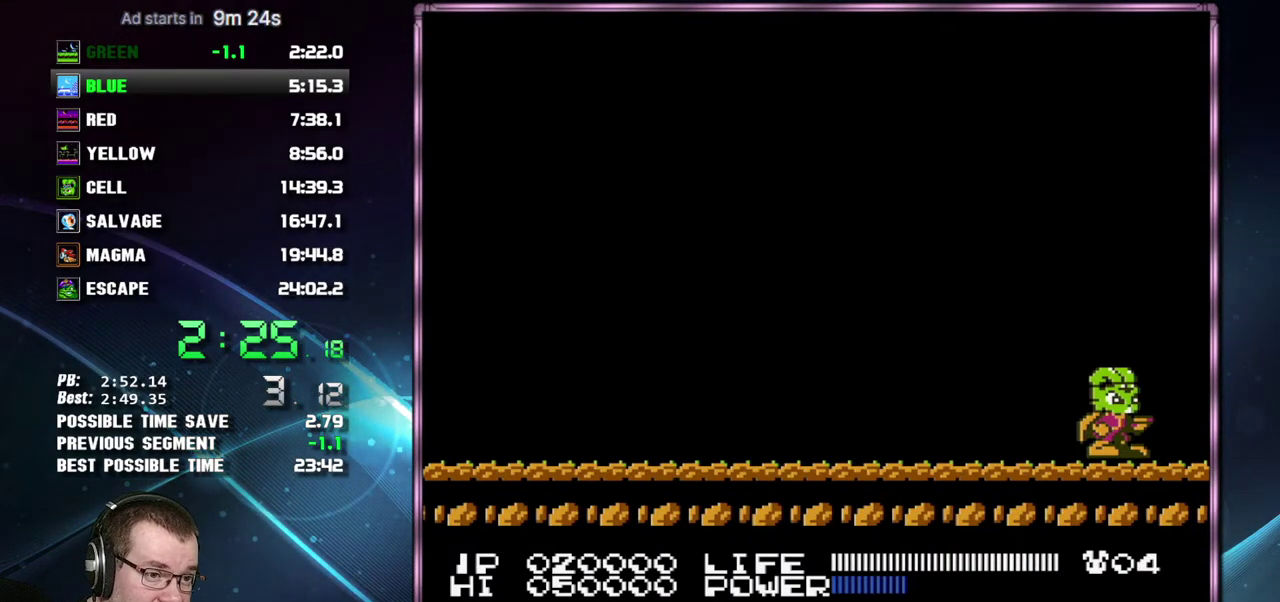
{"buttons": [], "events": []}
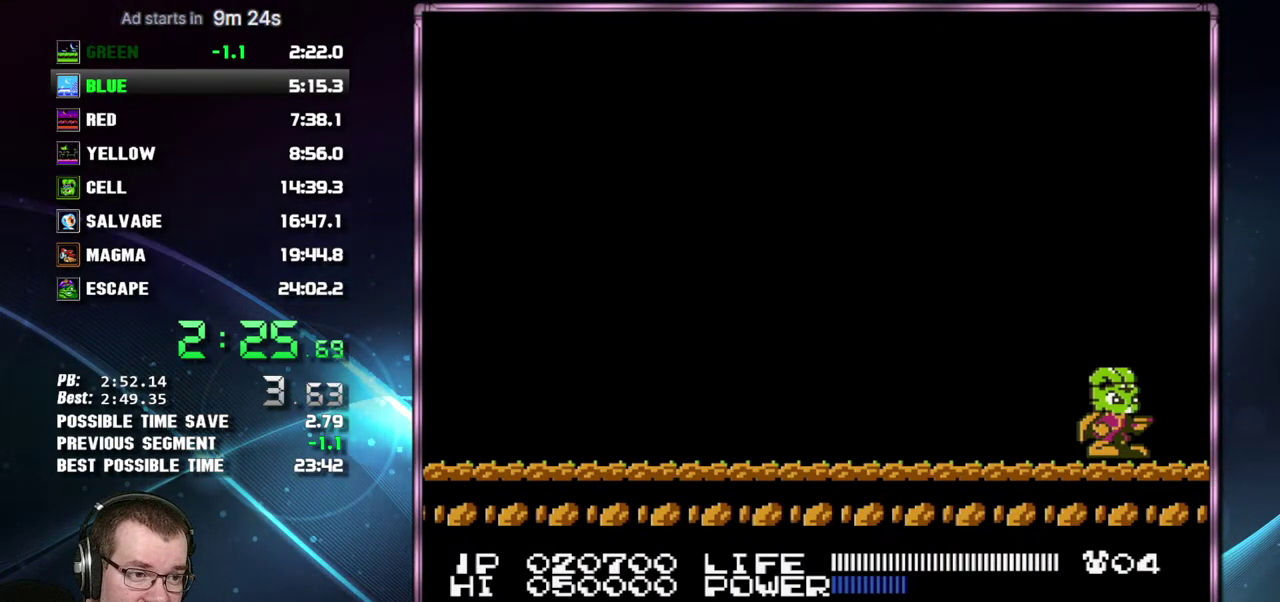
{"buttons": [], "events": []}
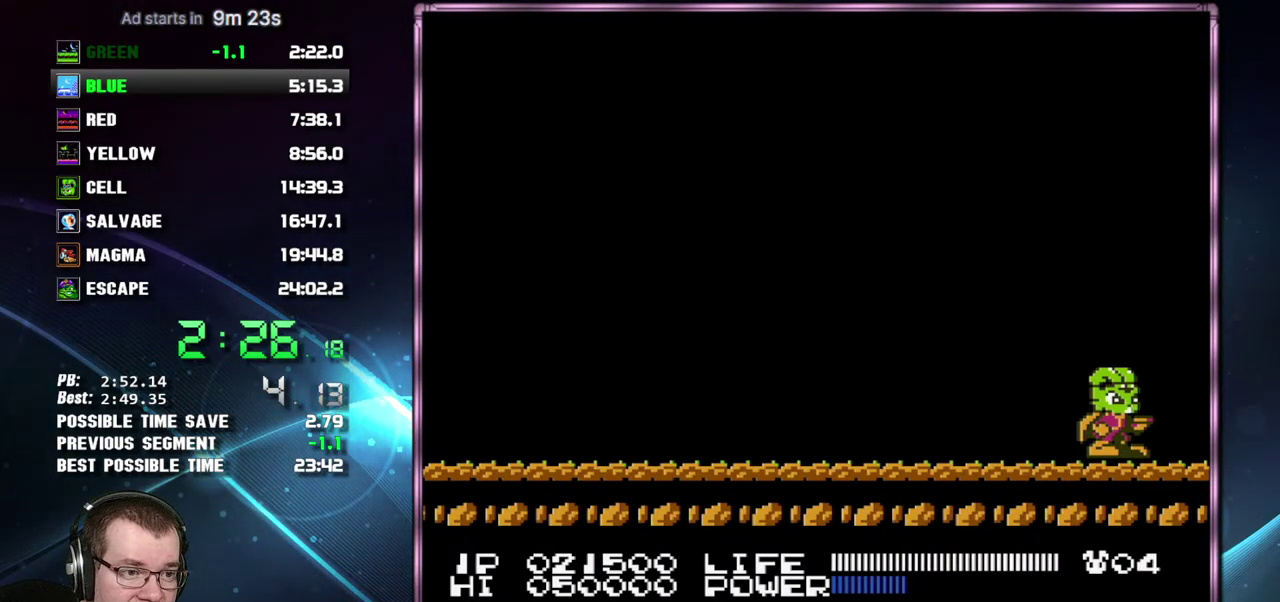
{"buttons": [], "events": []}
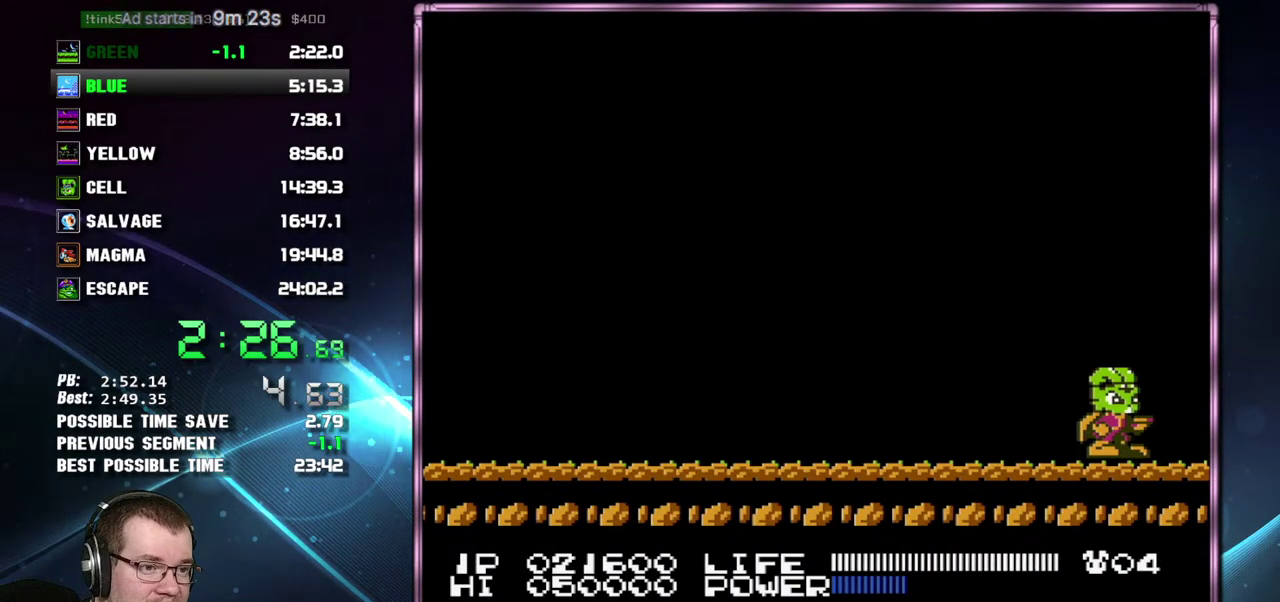
{"buttons": [], "events": []}
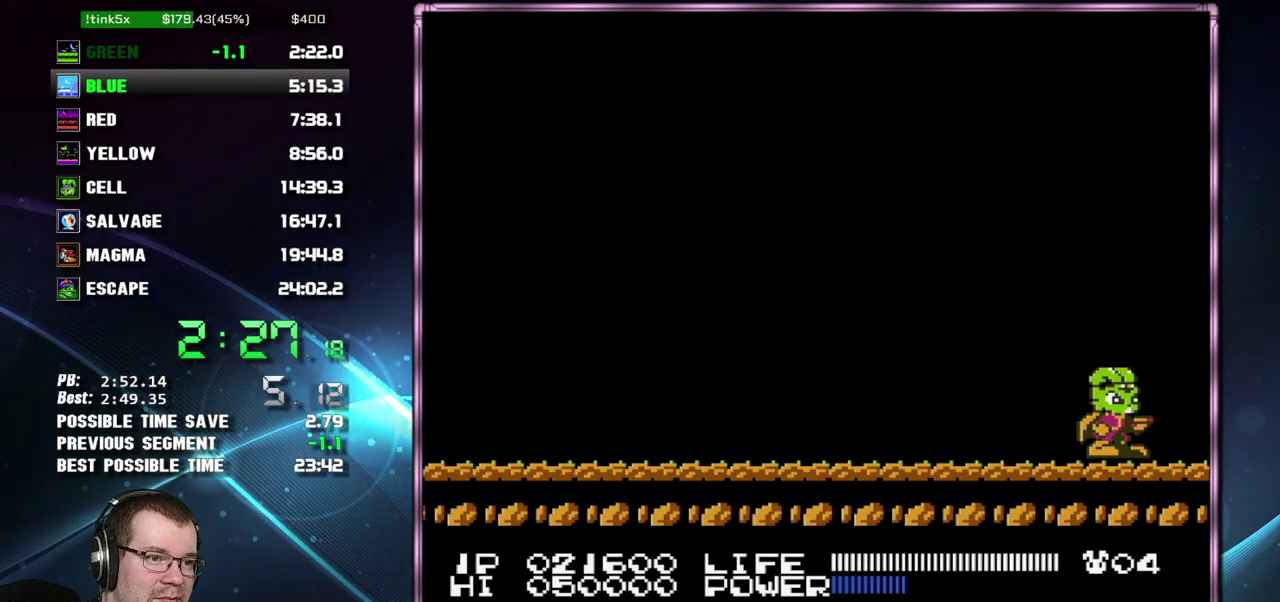
{"buttons": ["A", "B"]}
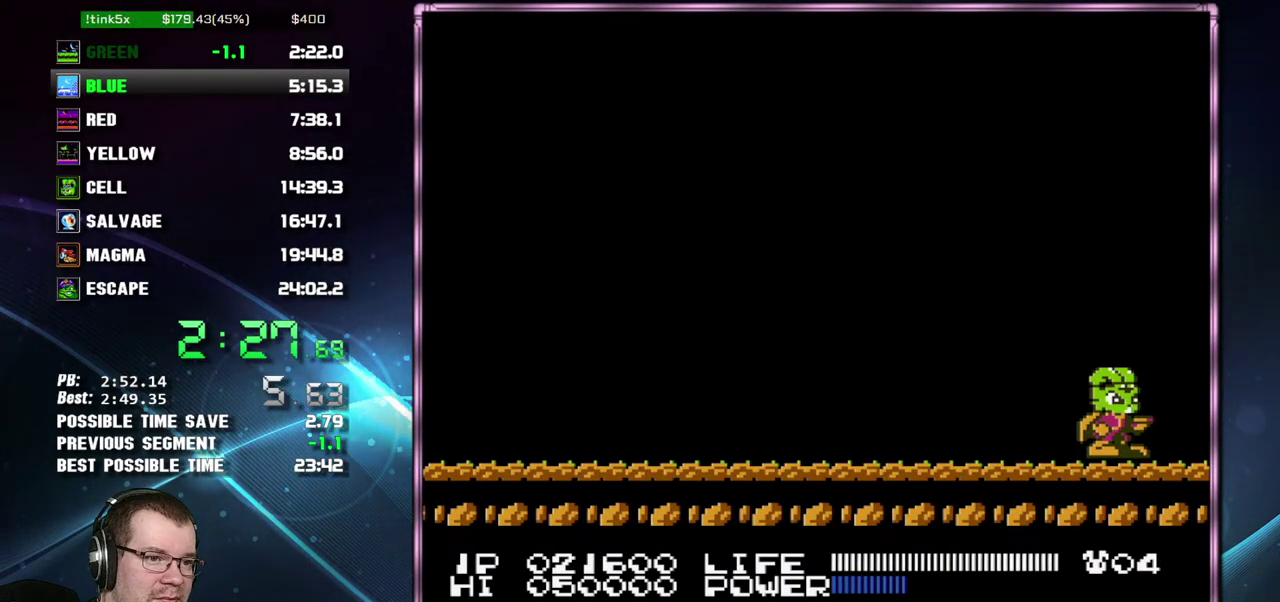
{"buttons": ["B"], "events": [[50, "A", "up"], [183, "A", "down"], [267, "A", "up"], [333, "A", "down"], [433, "A", "up"]]}
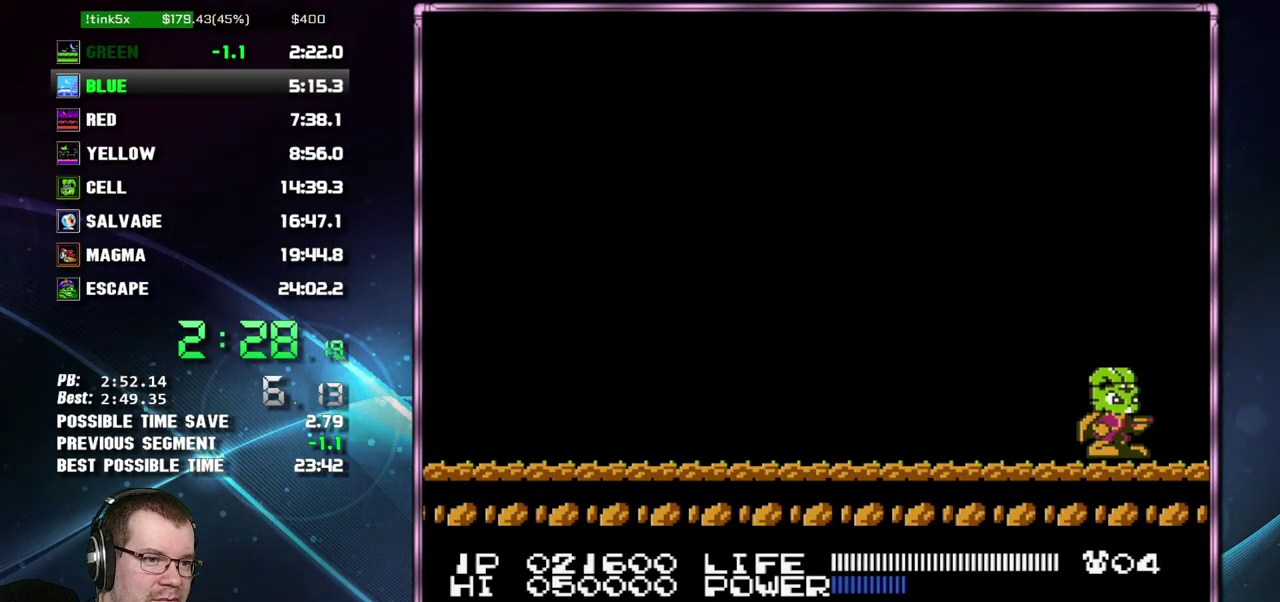
{"buttons": ["B"], "events": [[17, "A", "down"], [117, "A", "up"], [183, "A", "down"], [267, "A", "up"], [367, "A", "down"], [433, "A", "up"]]}
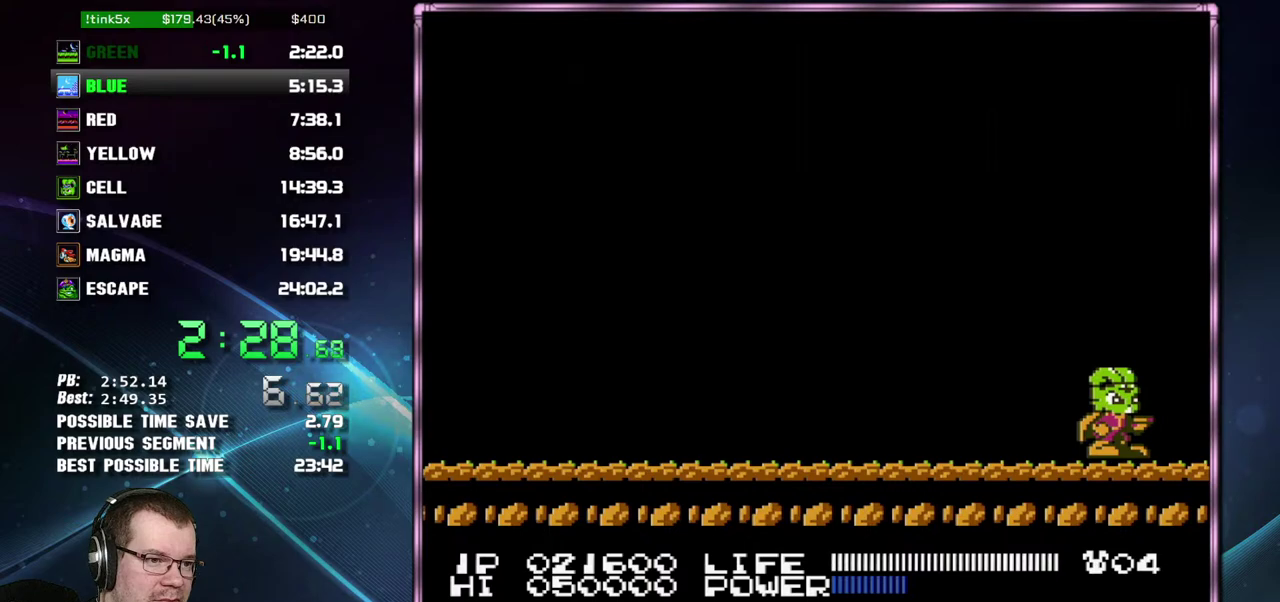
{"buttons": ["B"], "events": [[17, "A", "down"], [117, "A", "up"], [200, "A", "down"], [300, "A", "up"], [367, "A", "down"], [483, "A", "up"]]}
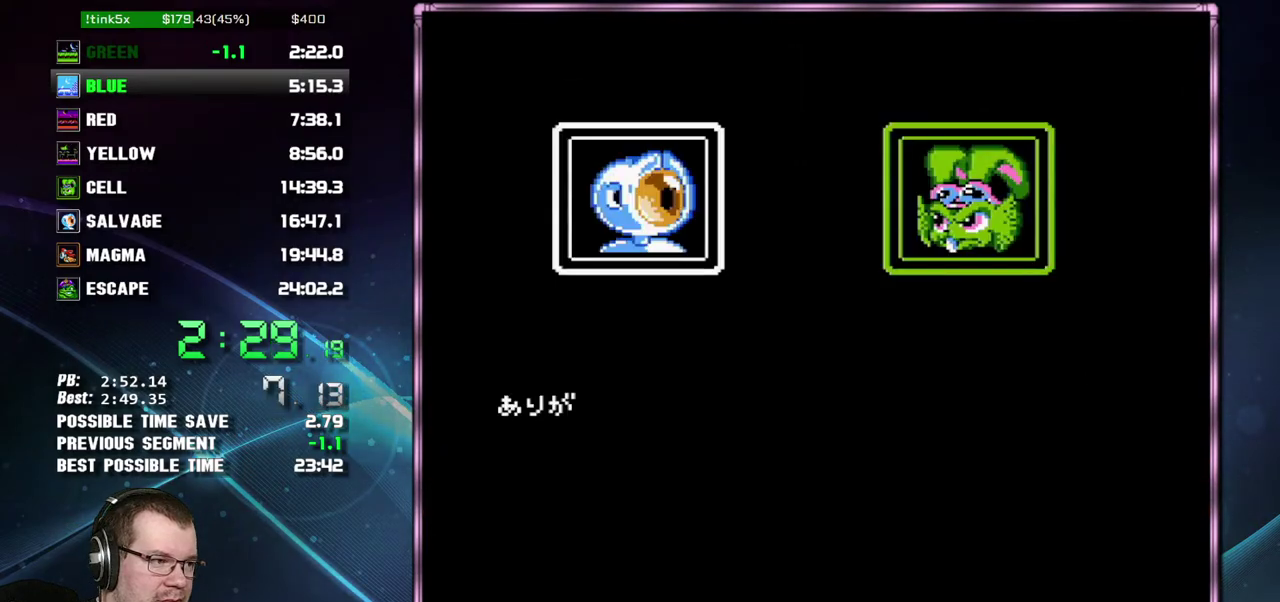
{"buttons": ["B"], "events": [[50, "A", "down"], [150, "A", "up"], [217, "A", "down"], [300, "A", "up"], [367, "A", "down"], [450, "A", "up"]]}
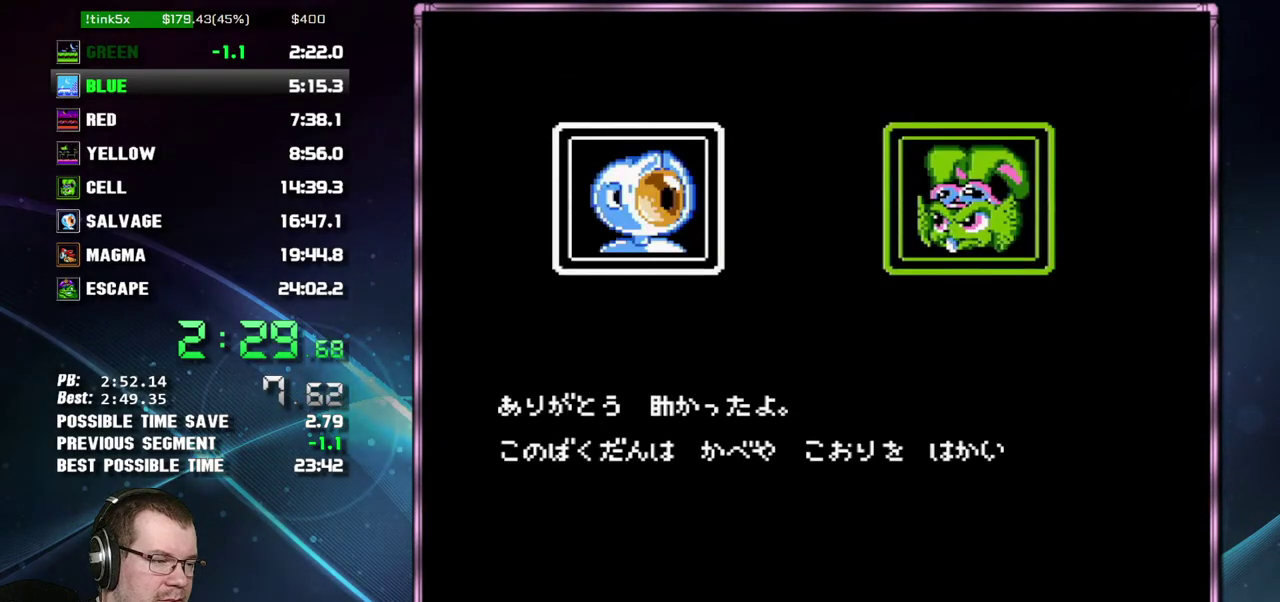
{"buttons": ["B"]}
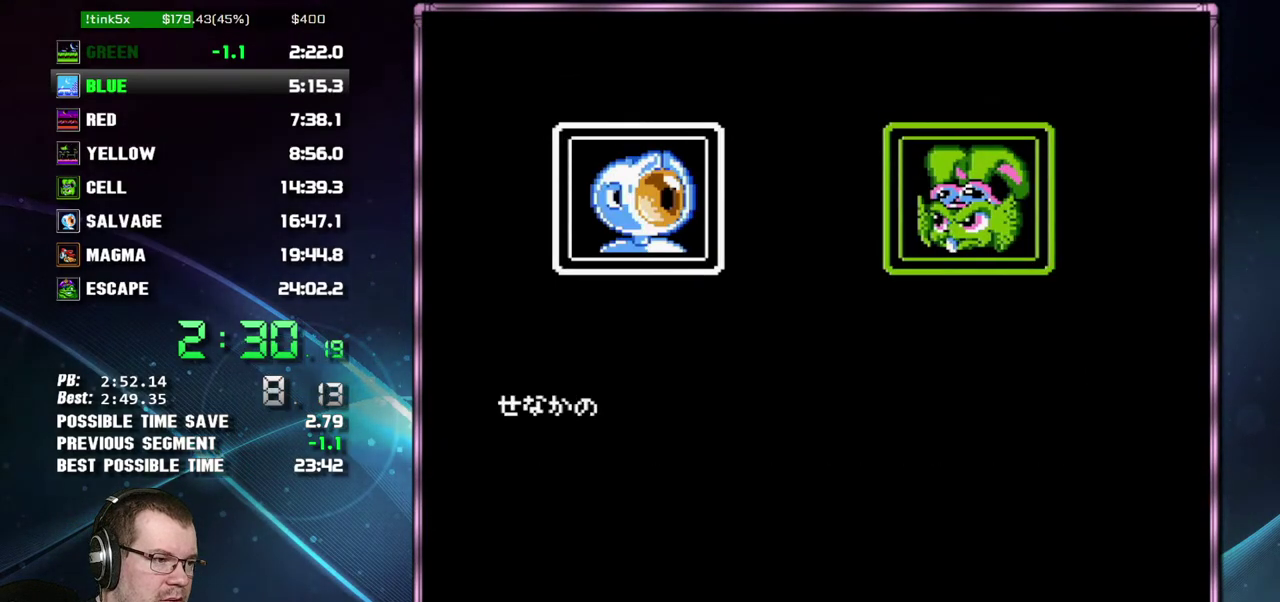
{"buttons": ["B"]}
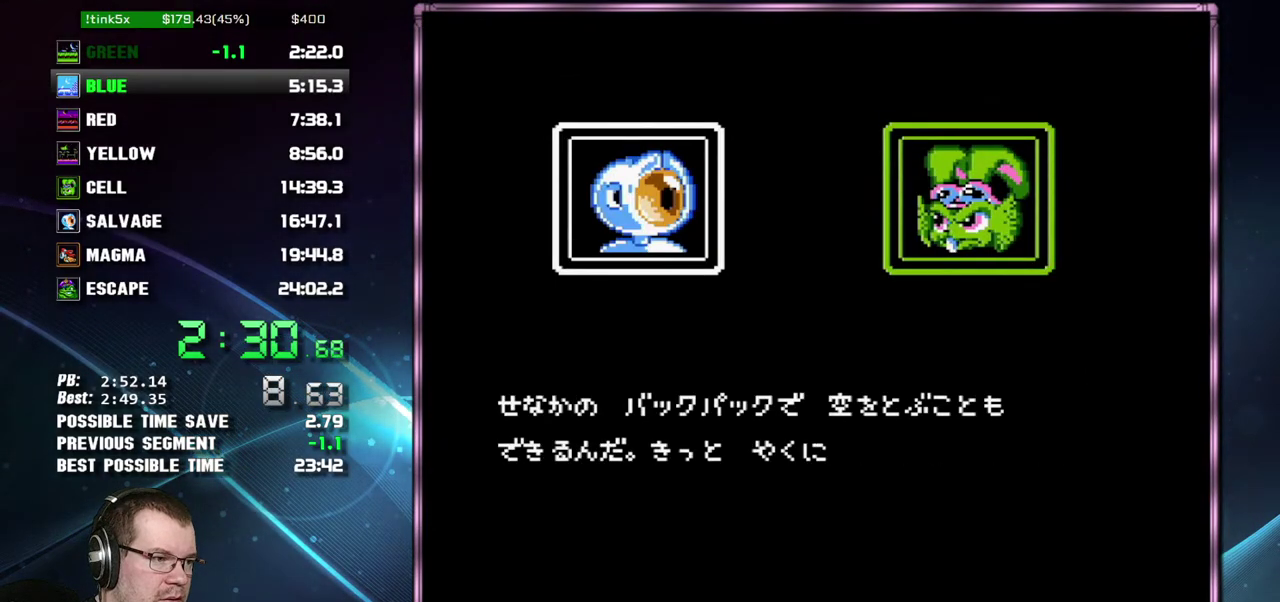
{"buttons": []}
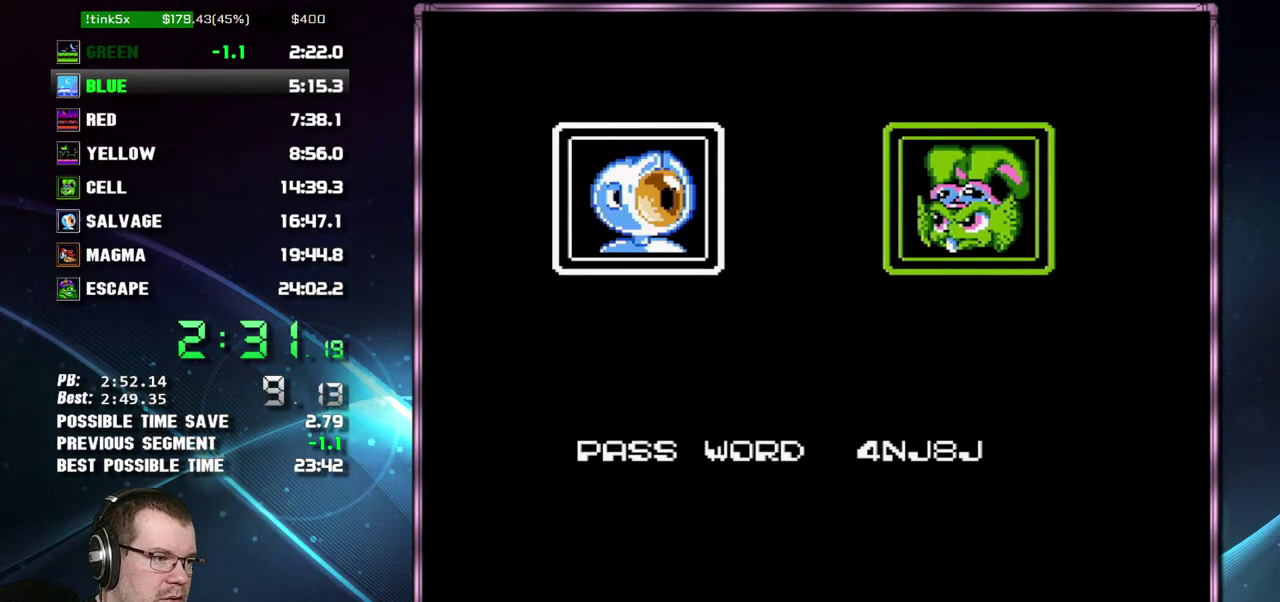
{"buttons": ["DPAD_RIGHT"], "events": [[267, "DPAD_RIGHT", "down"], [367, "DPAD_RIGHT", "up"], [450, "DPAD_RIGHT", "down"]]}
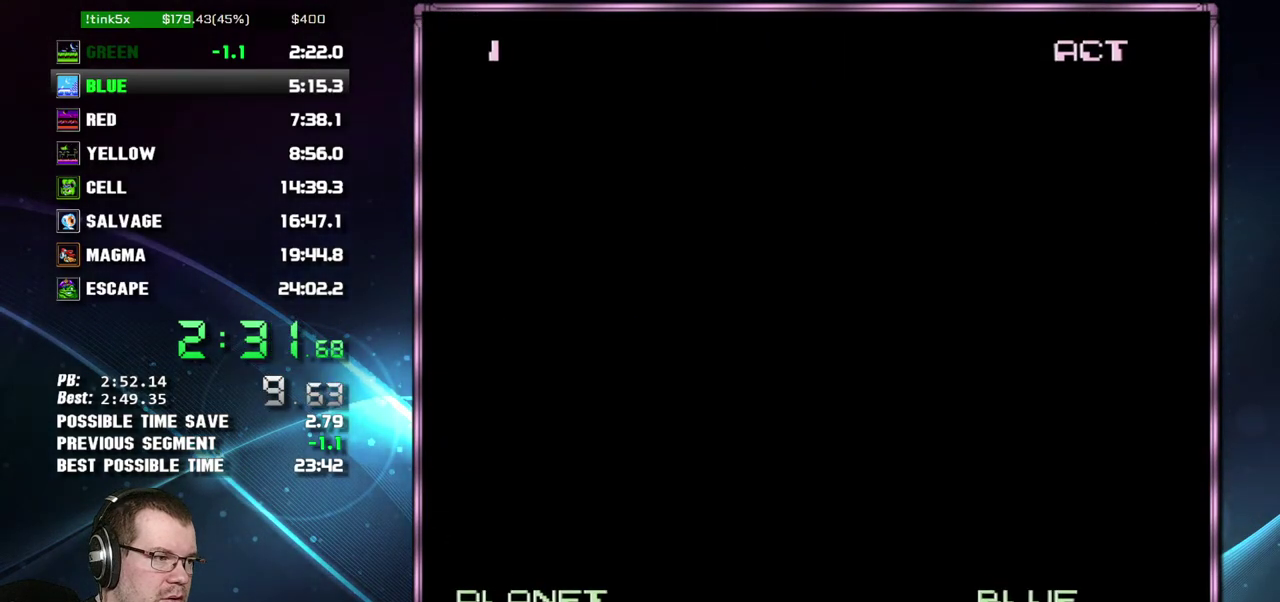
{"buttons": ["DPAD_RIGHT"], "events": []}
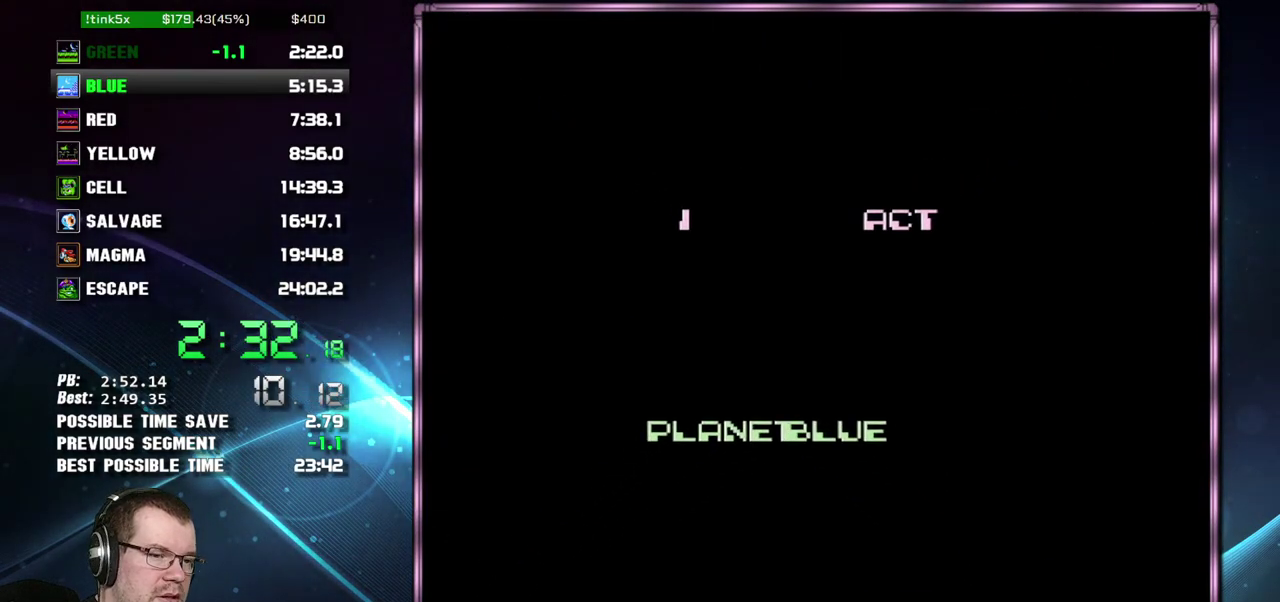
{"buttons": ["DPAD_RIGHT"], "events": []}
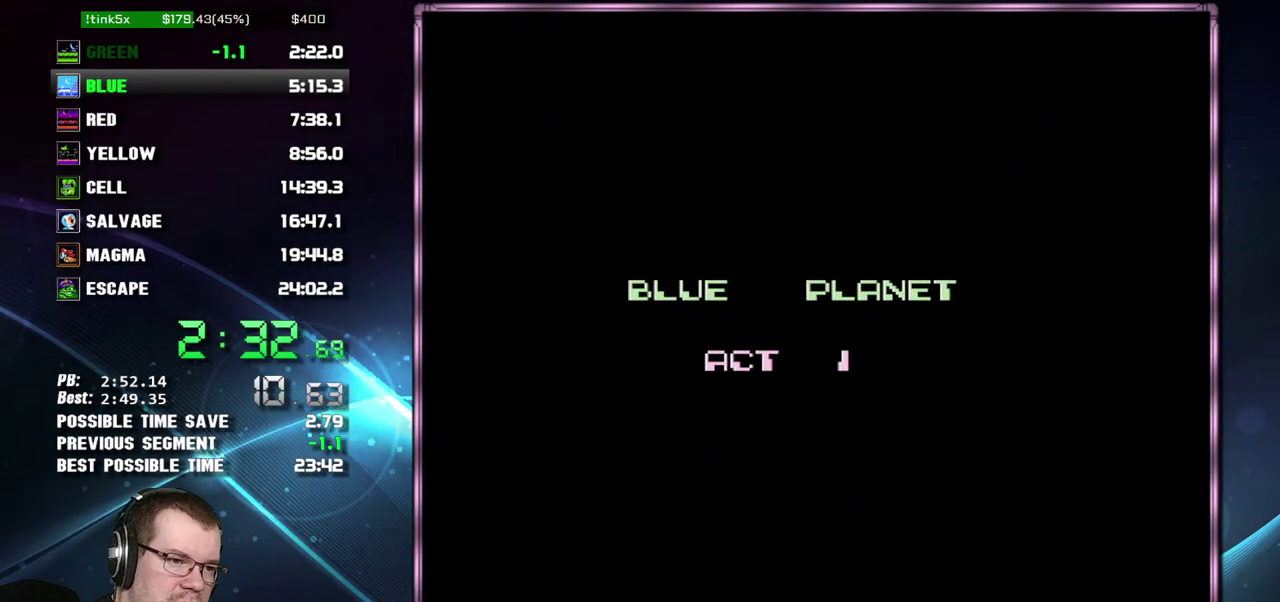
{"buttons": ["DPAD_RIGHT"], "events": []}